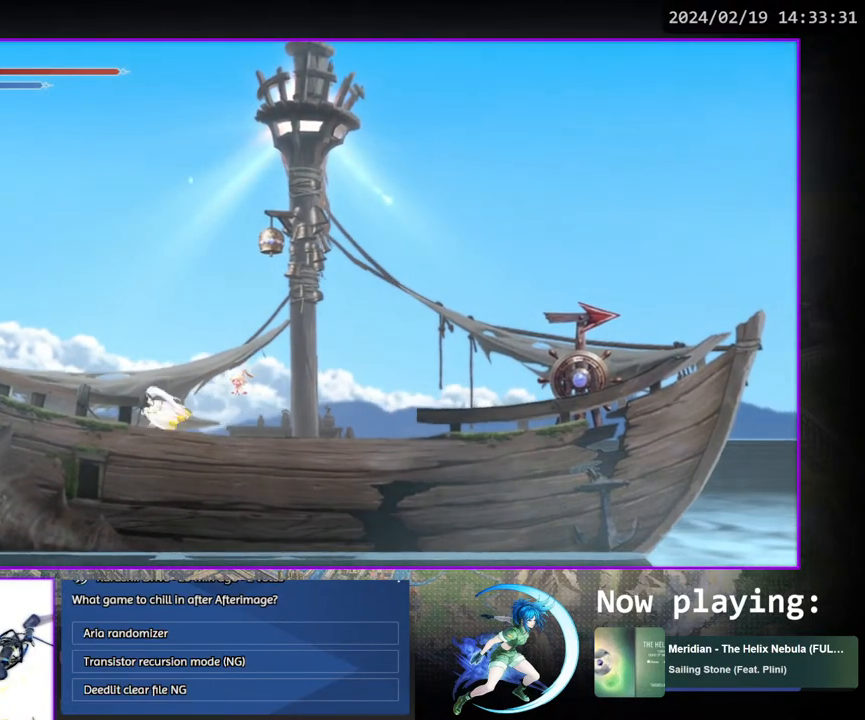
Gameplay with a controller (PlayStation layout); each line is a JSON object with the inputs held at the frame after it. "events" lists button and stick changes between this image and that frame as [ms after this image, input, new state], when the widget could be followed in between. Not read: L3 R3.
{"buttons": [], "left_stick": "center", "right_stick": "center", "events": [[133, "DPAD_LEFT", "up"], [300, "DPAD_RIGHT", "down"], [483, "DPAD_RIGHT", "up"]]}
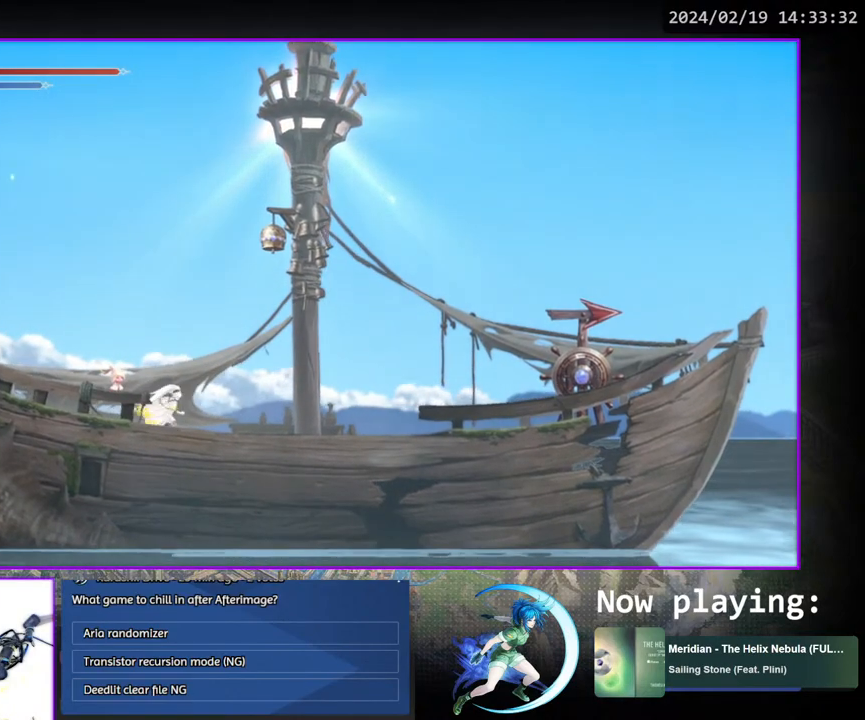
{"buttons": [], "left_stick": "center", "right_stick": "center", "events": [[133, "DPAD_LEFT", "down"], [367, "DPAD_LEFT", "up"]]}
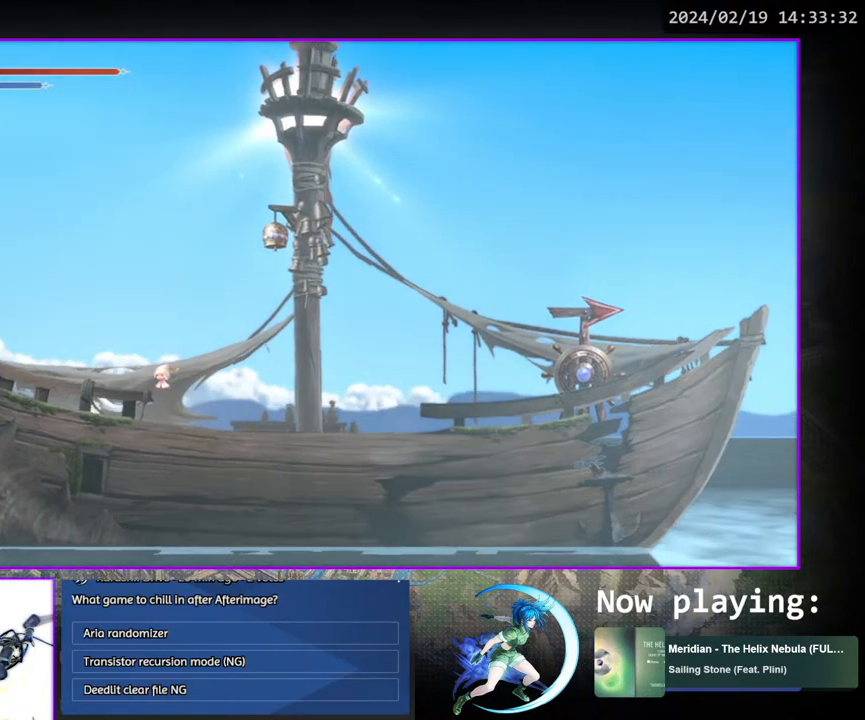
{"buttons": ["DPAD_RIGHT"], "left_stick": "center", "right_stick": "center", "events": [[100, "CROSS", "down"], [250, "CROSS", "up"], [433, "DPAD_RIGHT", "down"]]}
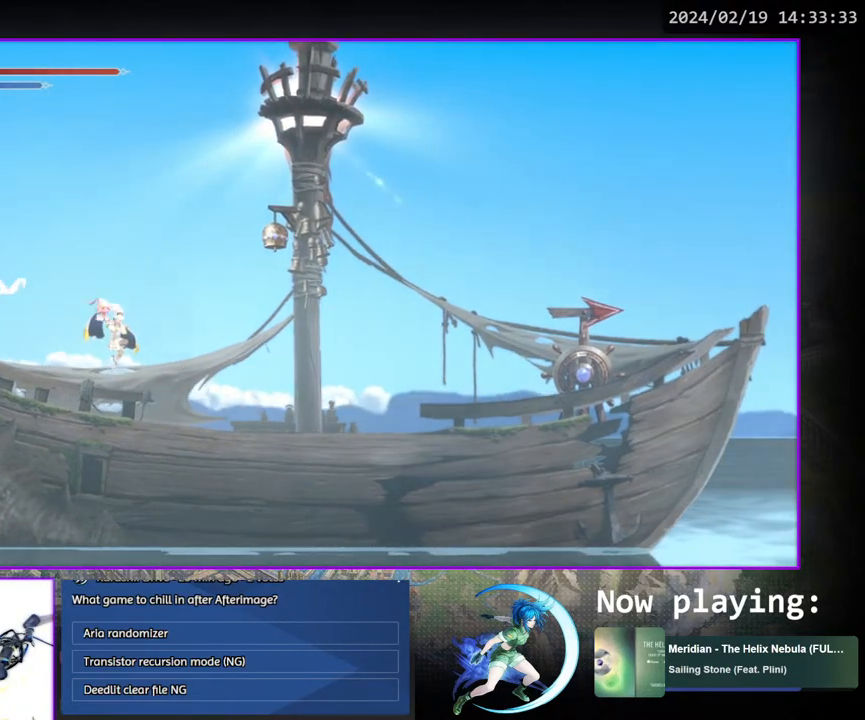
{"buttons": [], "left_stick": "center", "right_stick": "center", "events": [[333, "DPAD_RIGHT", "up"]]}
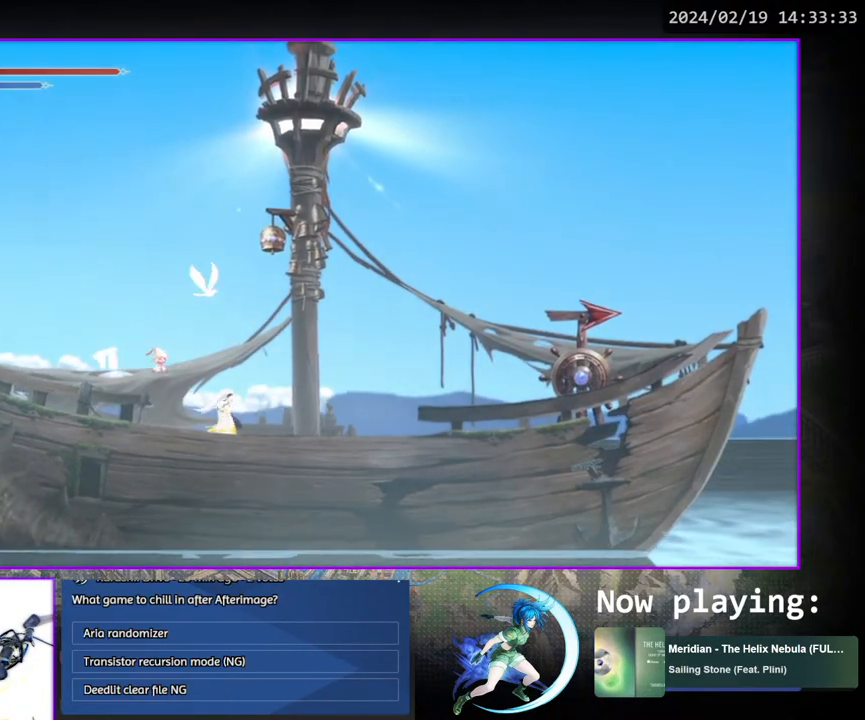
{"buttons": [], "left_stick": "center", "right_stick": "center", "events": []}
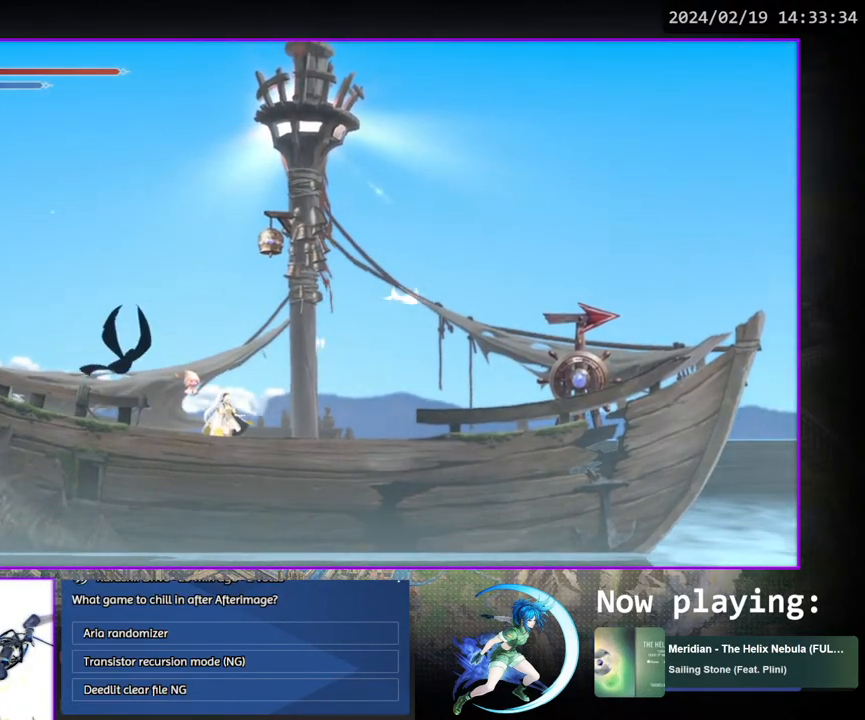
{"buttons": [], "left_stick": "center", "right_stick": "center", "events": []}
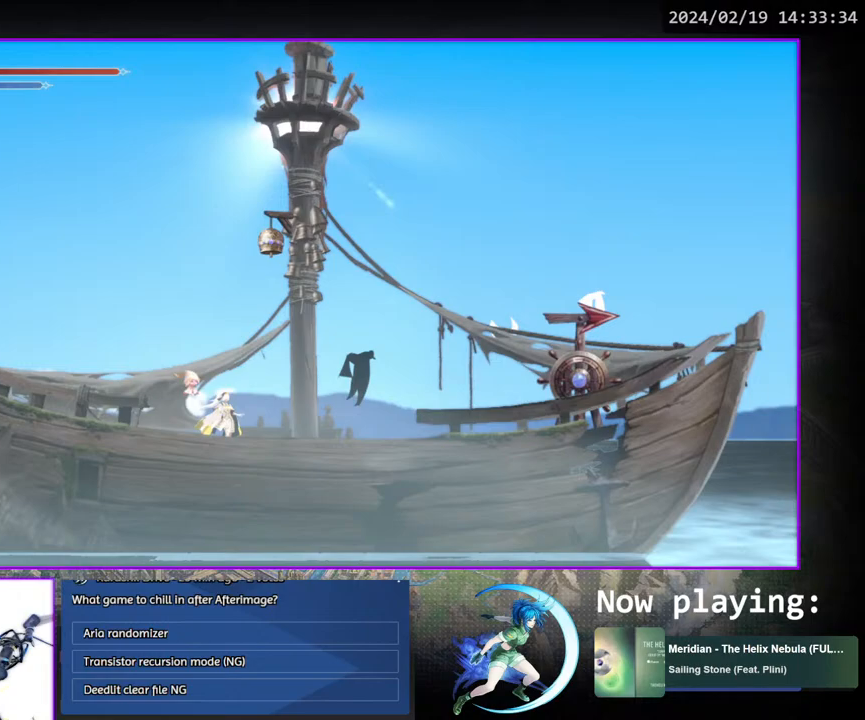
{"buttons": [], "left_stick": "center", "right_stick": "center", "events": []}
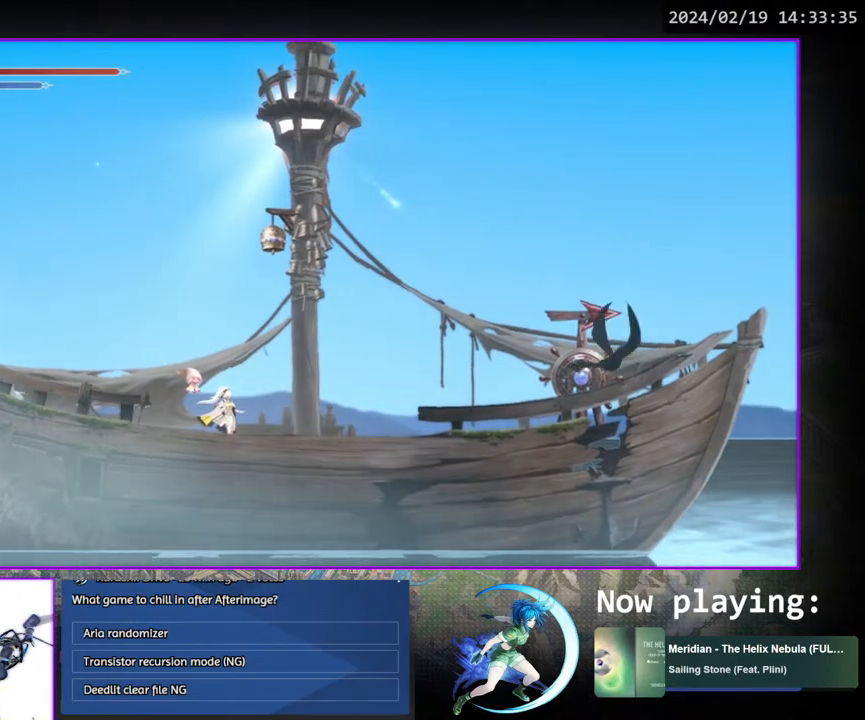
{"buttons": [], "left_stick": "center", "right_stick": "center", "events": []}
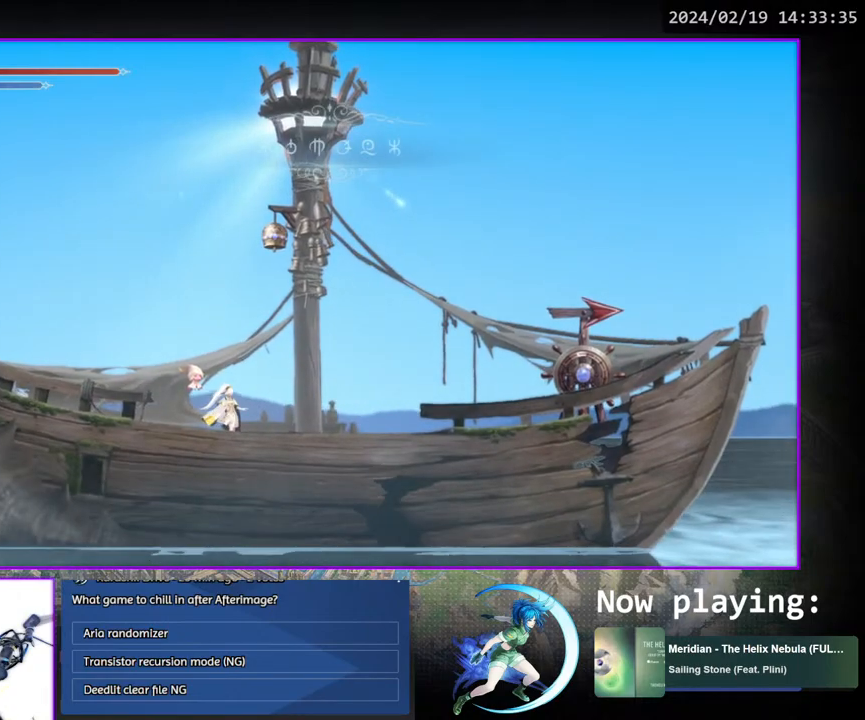
{"buttons": [], "left_stick": "center", "right_stick": "center", "events": []}
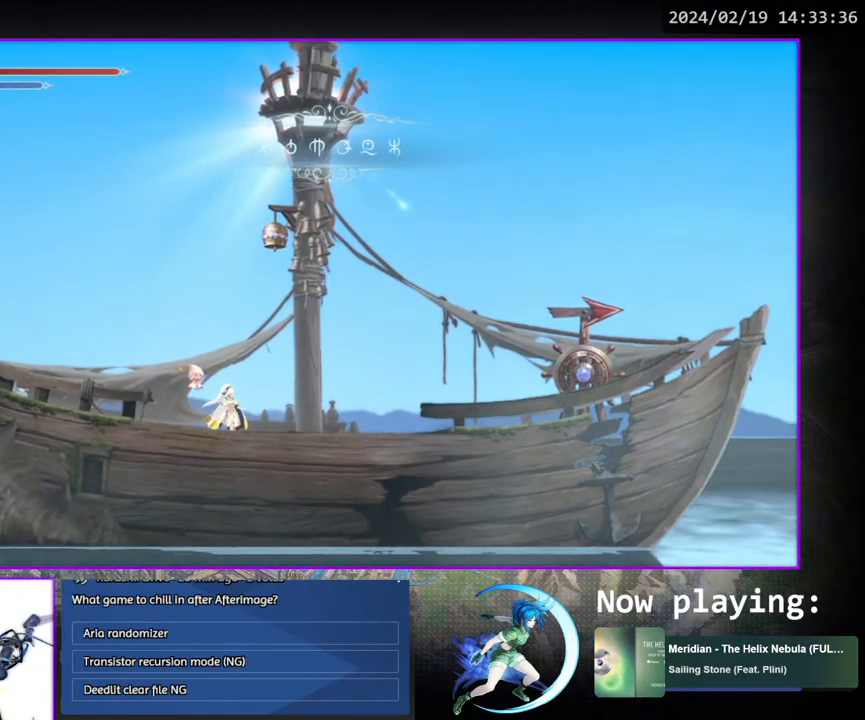
{"buttons": [], "left_stick": "center", "right_stick": "center", "events": []}
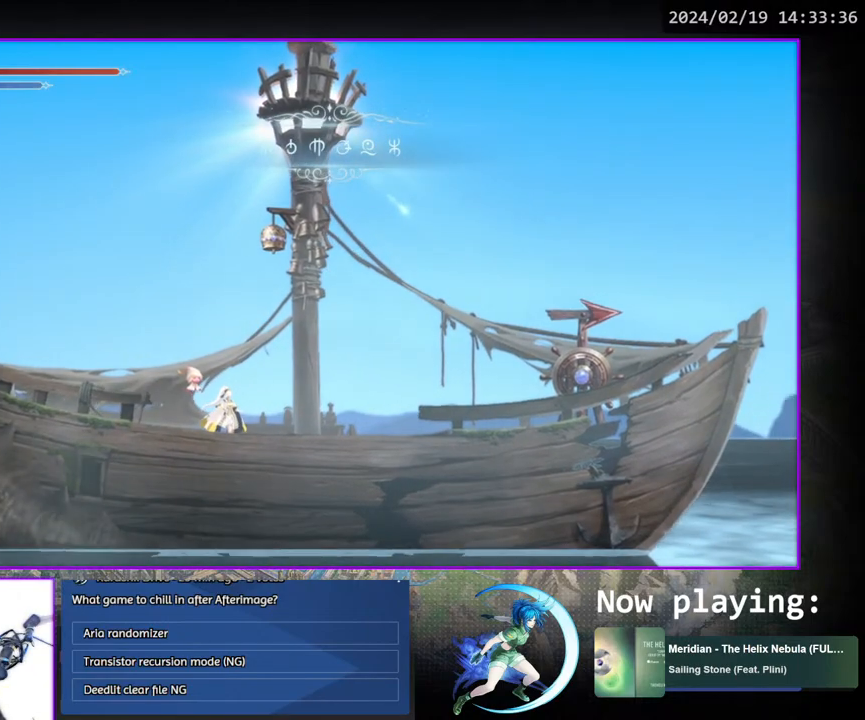
{"buttons": [], "left_stick": "center", "right_stick": "center", "events": []}
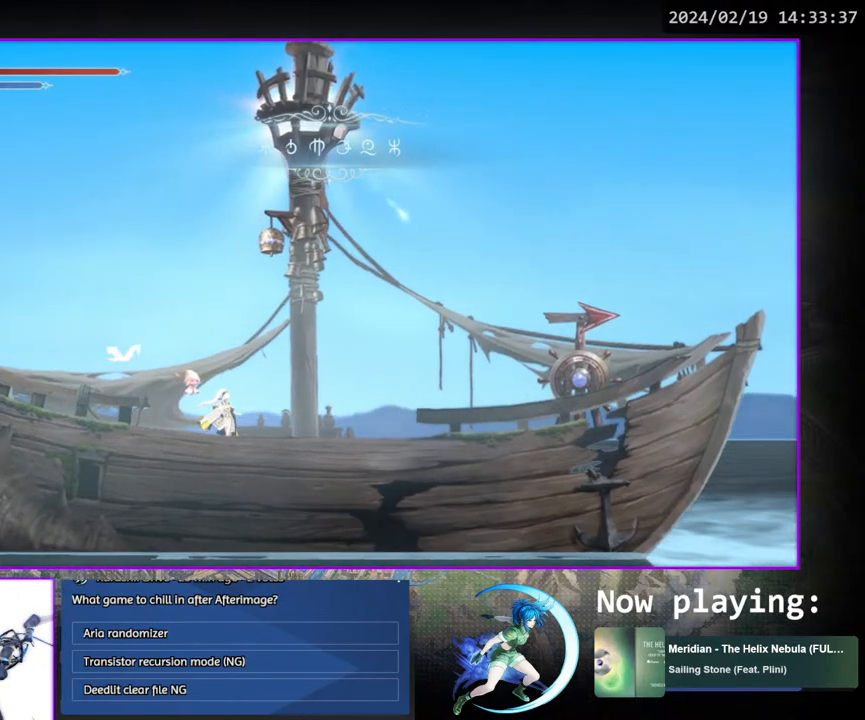
{"buttons": [], "left_stick": "center", "right_stick": "center", "events": []}
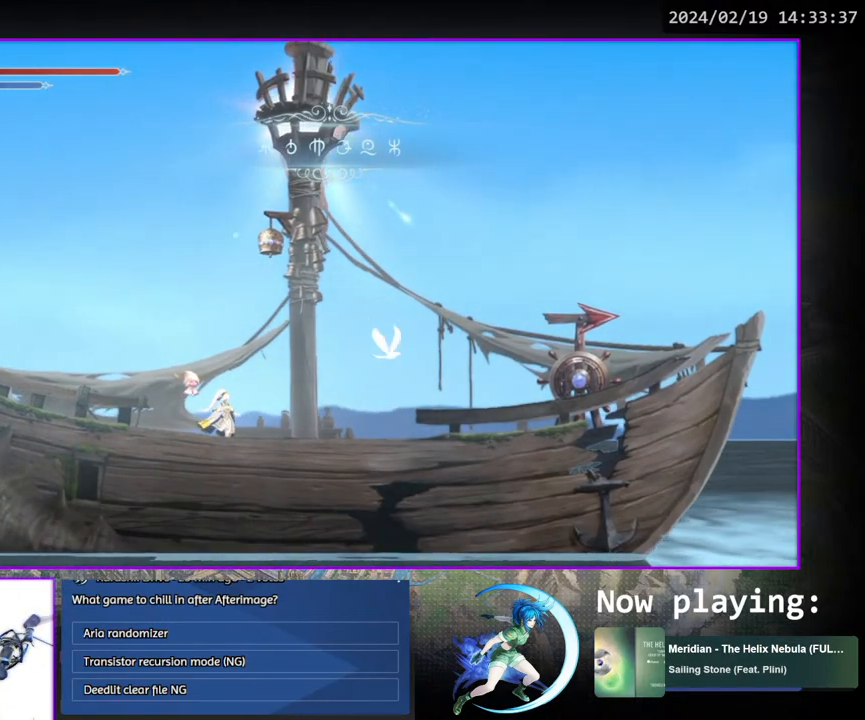
{"buttons": [], "left_stick": "center", "right_stick": "center", "events": []}
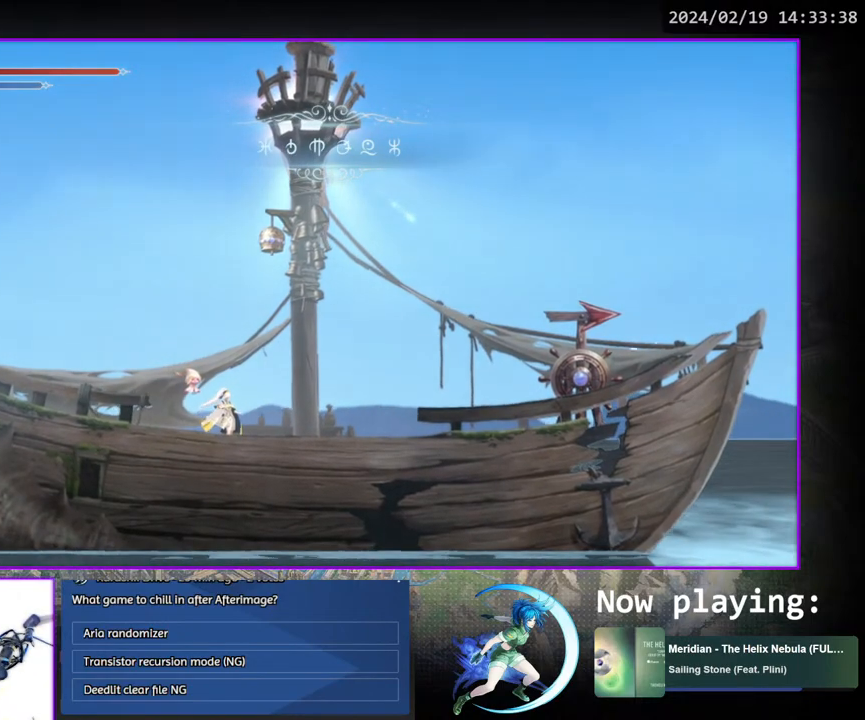
{"buttons": ["START"], "left_stick": "center", "right_stick": "center", "events": [[483, "START", "down"]]}
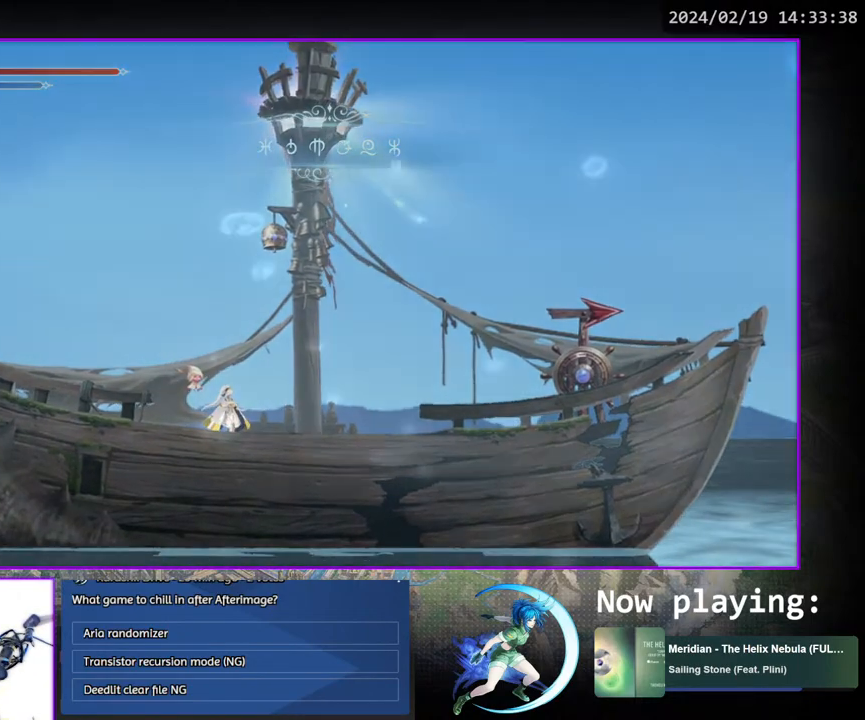
{"buttons": [], "left_stick": "center", "right_stick": "center", "events": [[133, "START", "up"]]}
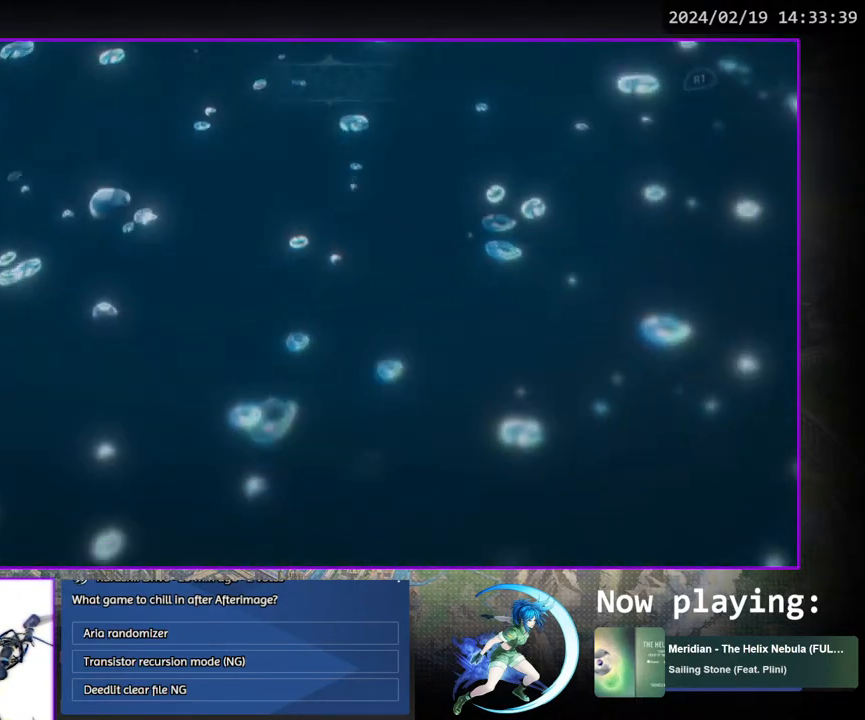
{"buttons": ["CROSS"], "left_stick": "center", "right_stick": "center", "events": [[183, "DPAD_DOWN", "down"], [267, "DPAD_DOWN", "up"], [350, "DPAD_DOWN", "down"], [400, "DPAD_DOWN", "up"], [450, "CROSS", "down"]]}
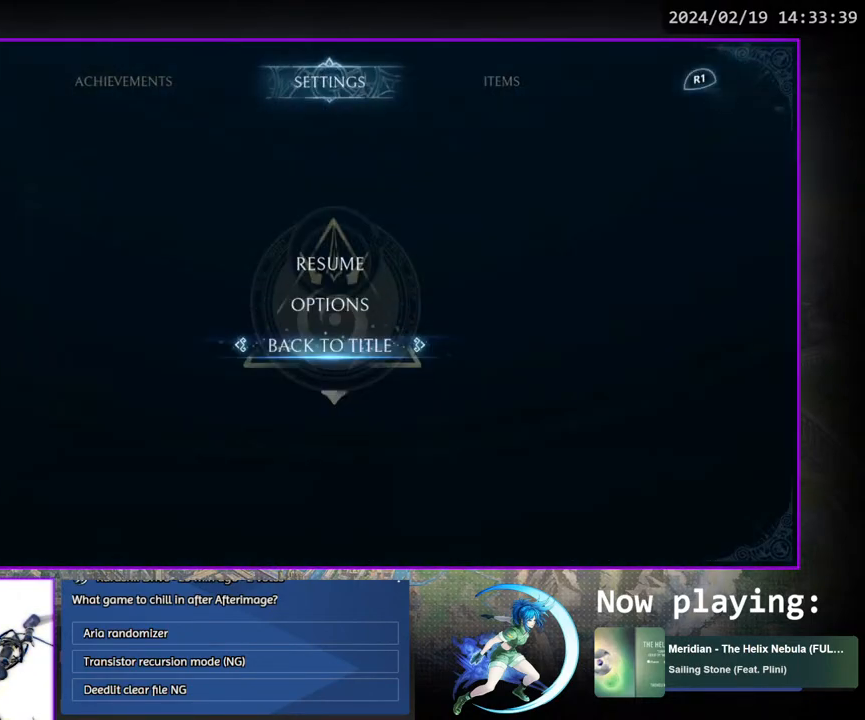
{"buttons": [], "left_stick": "center", "right_stick": "center", "events": [[17, "CROSS", "up"]]}
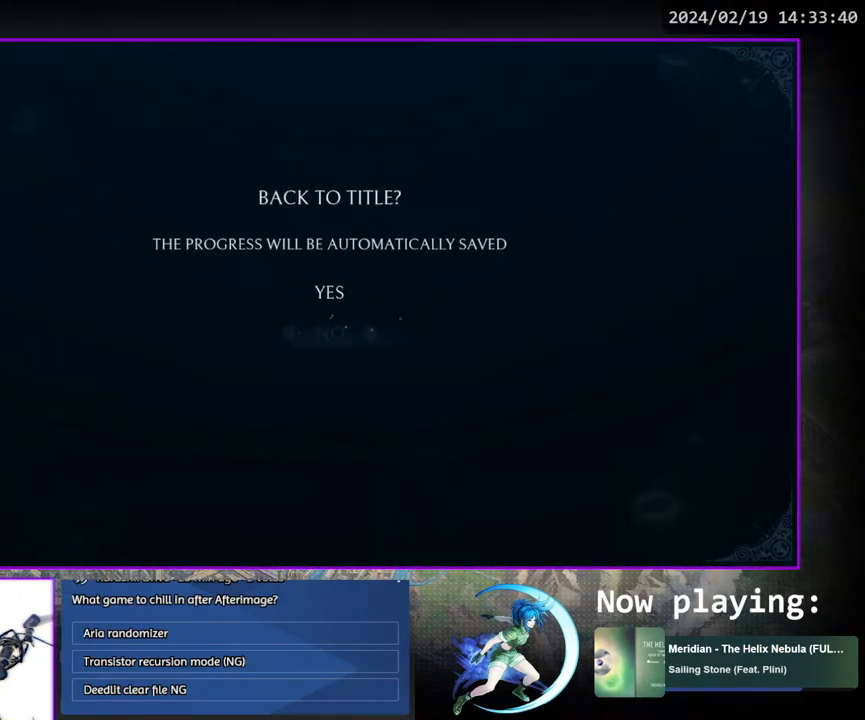
{"buttons": [], "left_stick": "center", "right_stick": "center", "events": [[217, "DPAD_UP", "down"], [333, "DPAD_UP", "up"], [367, "CROSS", "down"], [467, "CROSS", "up"]]}